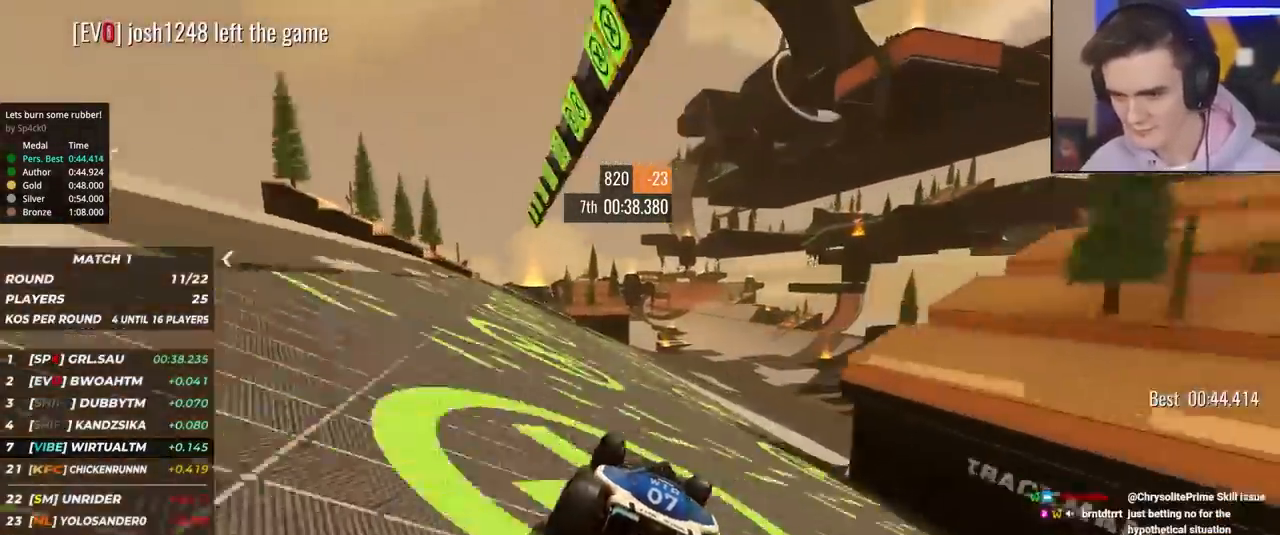
Gameplay with keyboard; each line is a JSON object with the keys held at the frame after it. "events" lists presses ("down") and releases ("up") of "brake", "down", "left", "right" and "up" between this image and that frame as [ms after this image, input, new state], when the widget could be followed in between. No other keys are recorded. Mouse input is not recorded. Key names are as the overlay labels them; some are game actions (e.g. jump) rather than physical keys.
{"keys": ["right", "up"], "events": [[33, "right", "down"], [167, "right", "up"], [267, "right", "down"], [350, "right", "up"], [450, "right", "down"]]}
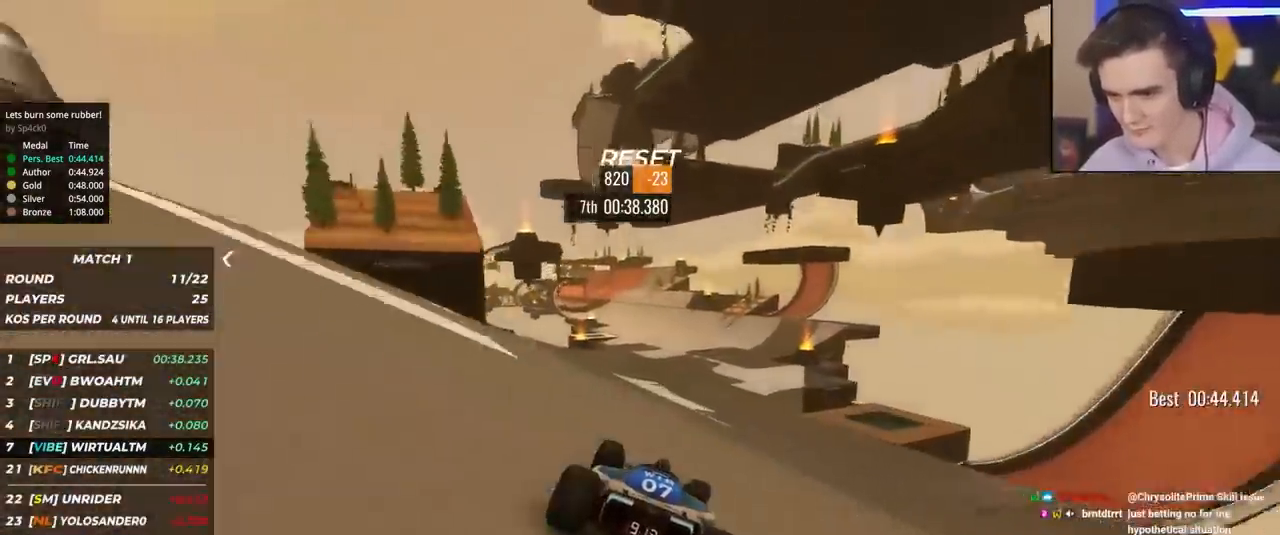
{"keys": ["left", "up"], "events": [[50, "right", "up"], [333, "left", "down"]]}
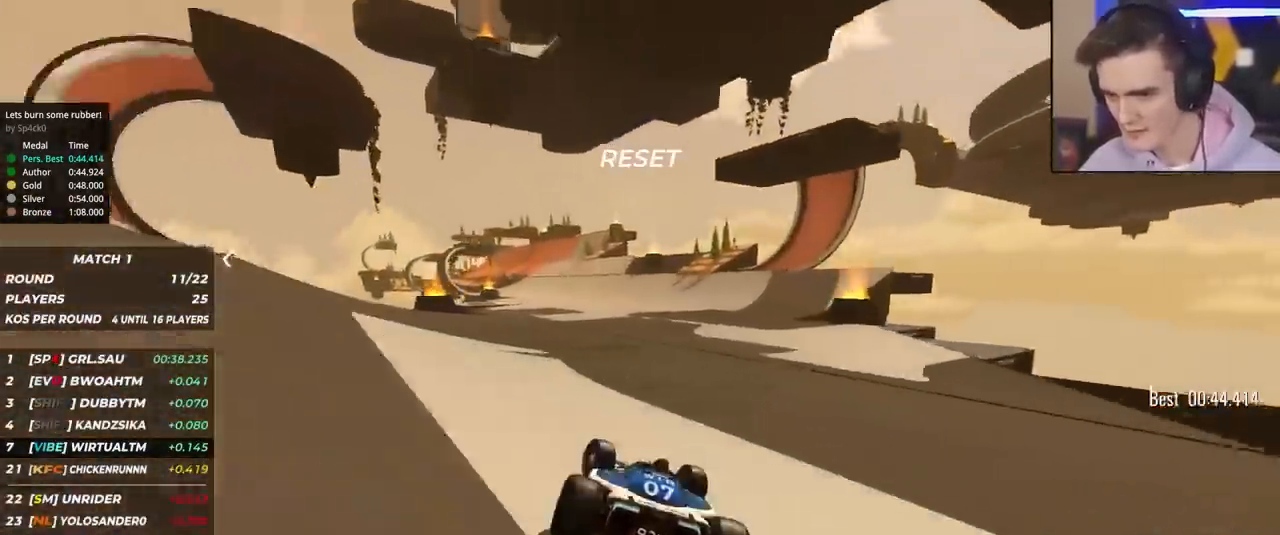
{"keys": ["left", "up"], "events": [[67, "left", "up"], [350, "left", "down"], [433, "left", "up"], [483, "left", "down"]]}
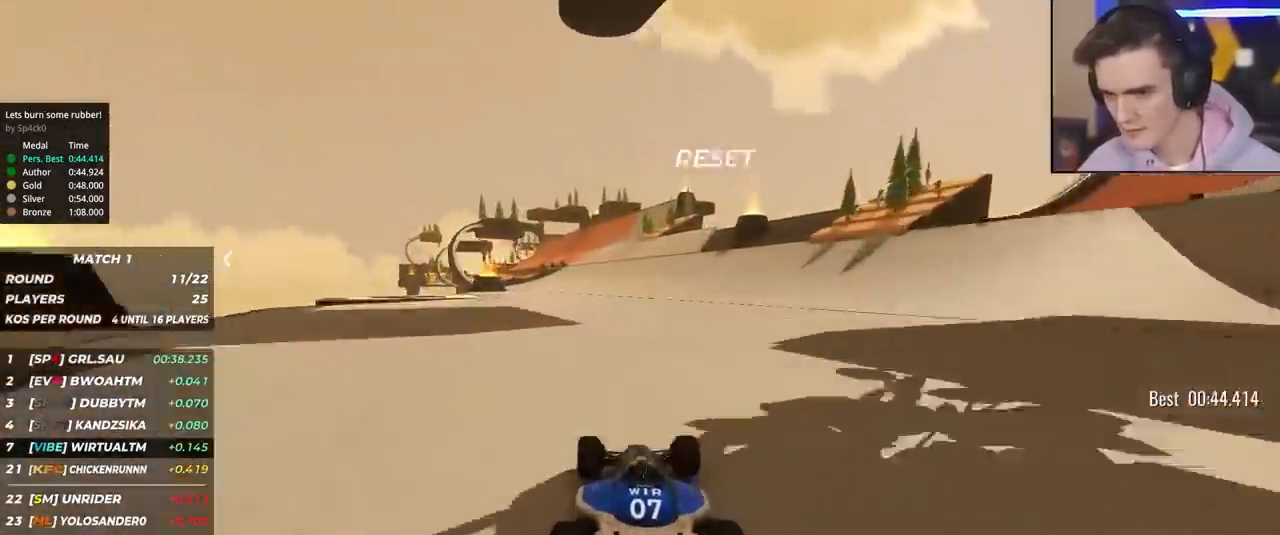
{"keys": ["up"], "events": [[117, "left", "up"], [217, "left", "down"], [317, "left", "up"]]}
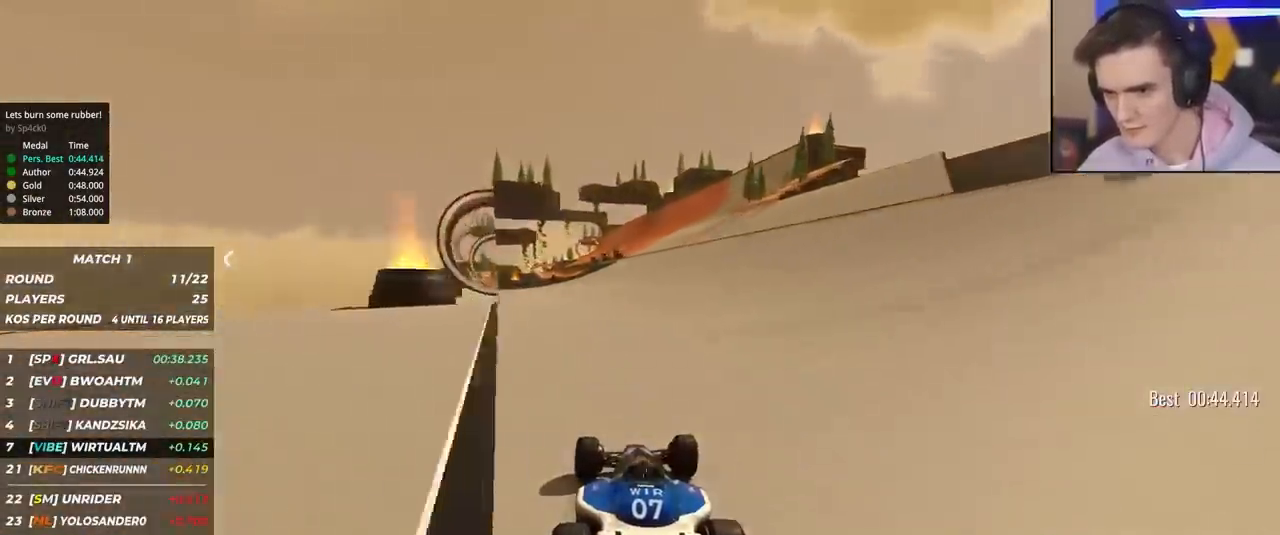
{"keys": ["up"], "events": [[333, "left", "down"], [367, "left", "up"]]}
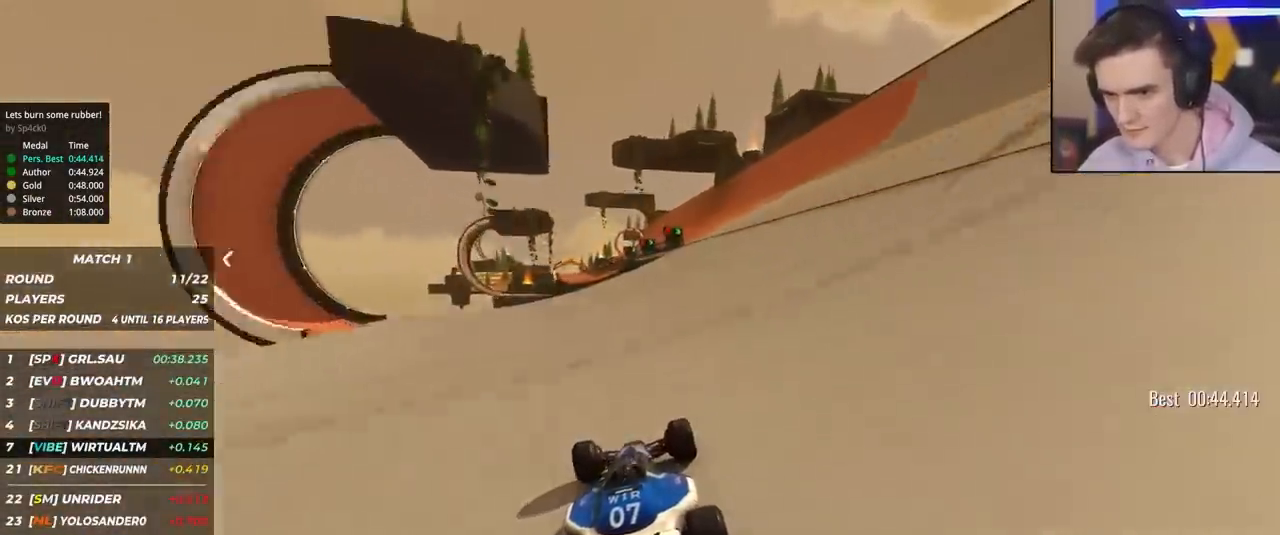
{"keys": ["up"], "events": [[17, "left", "down"], [100, "left", "up"], [300, "left", "down"], [350, "left", "up"]]}
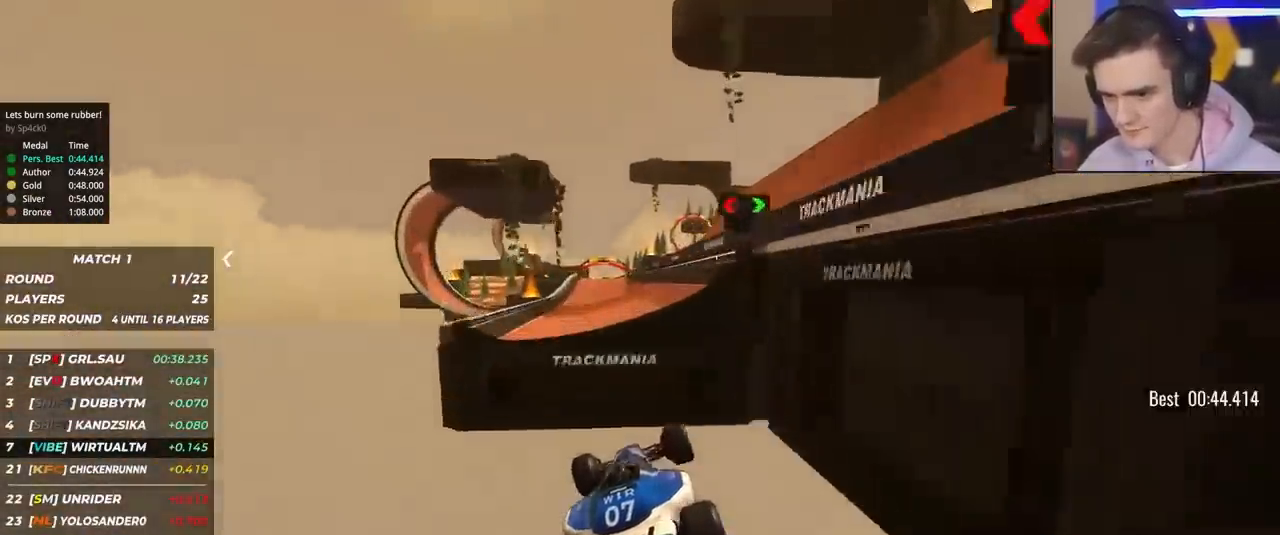
{"keys": ["up"], "events": [[317, "left", "down"], [350, "left", "up"]]}
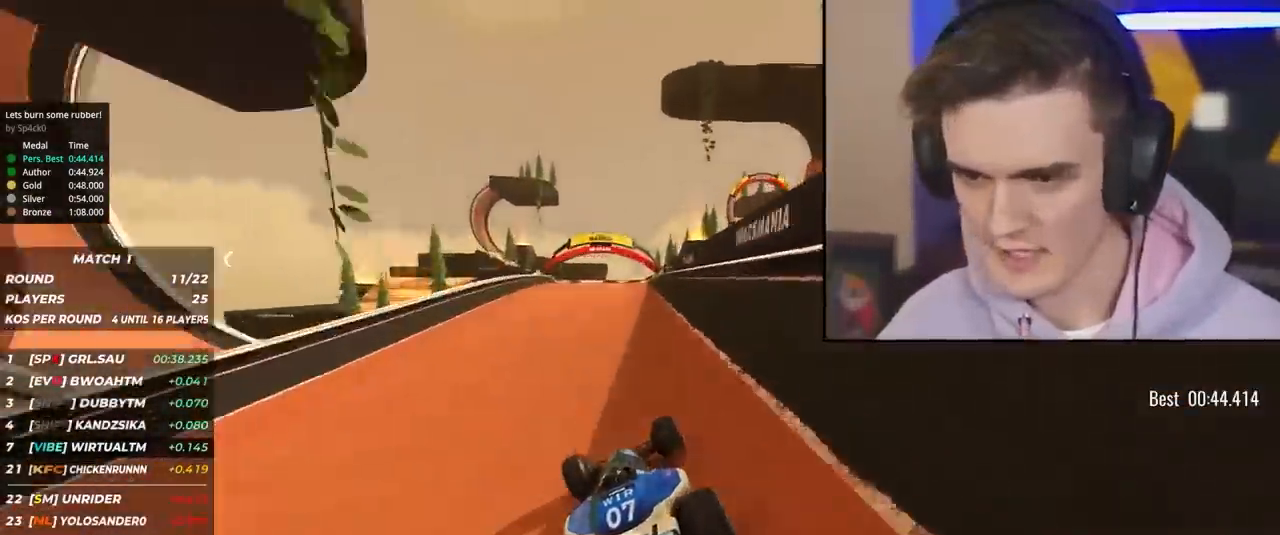
{"keys": ["up"], "events": [[50, "right", "down"], [133, "right", "up"]]}
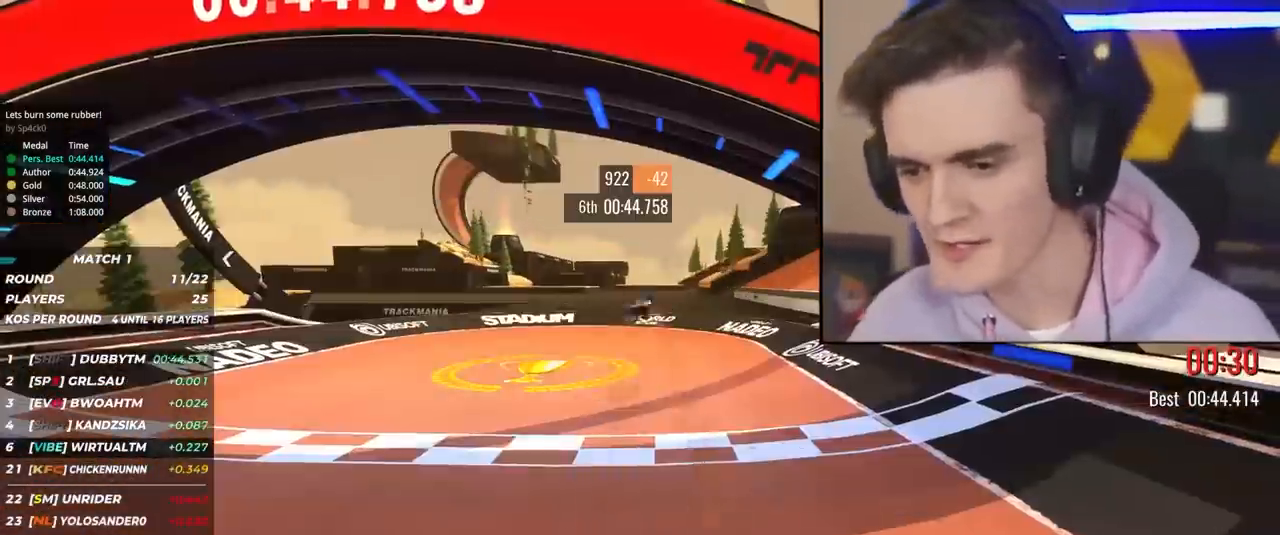
{"keys": [], "events": [[67, "up", "up"]]}
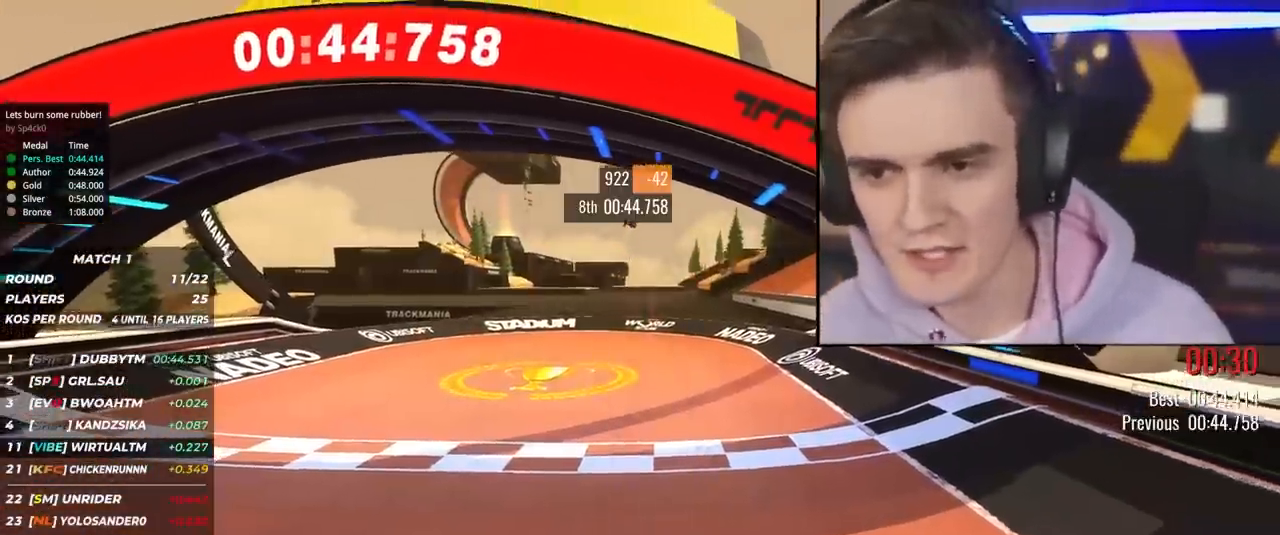
{"keys": [], "events": []}
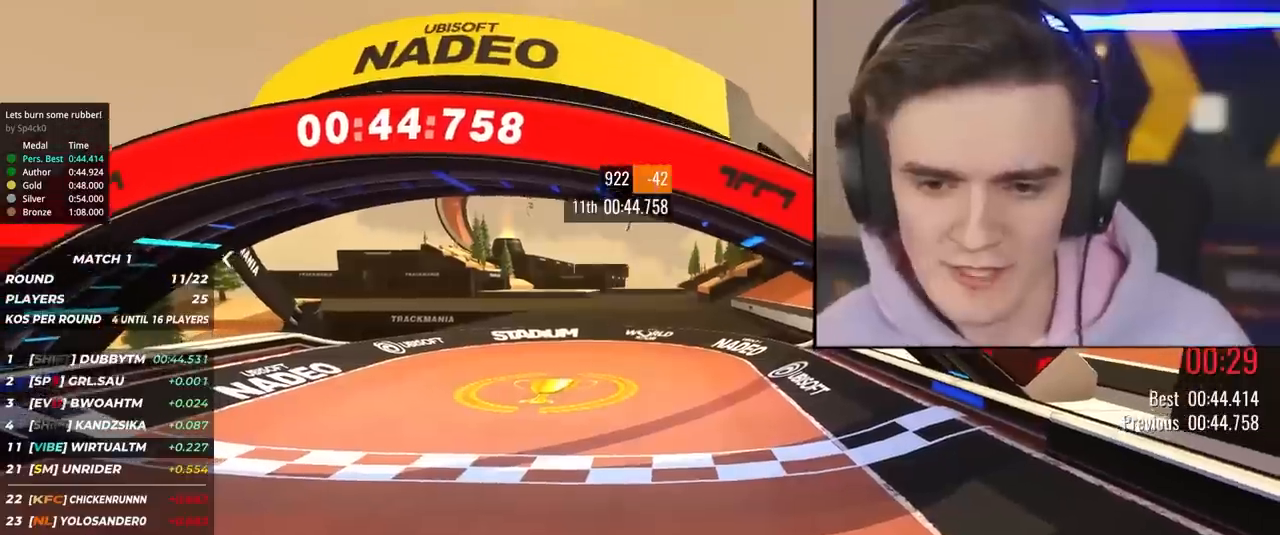
{"keys": [], "events": []}
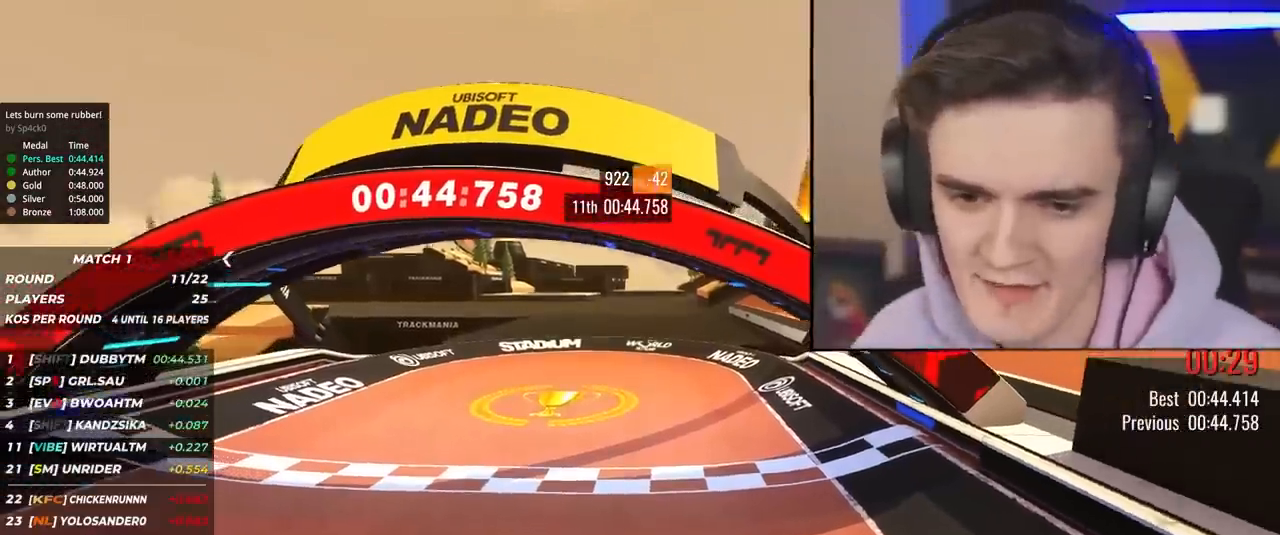
{"keys": [], "events": []}
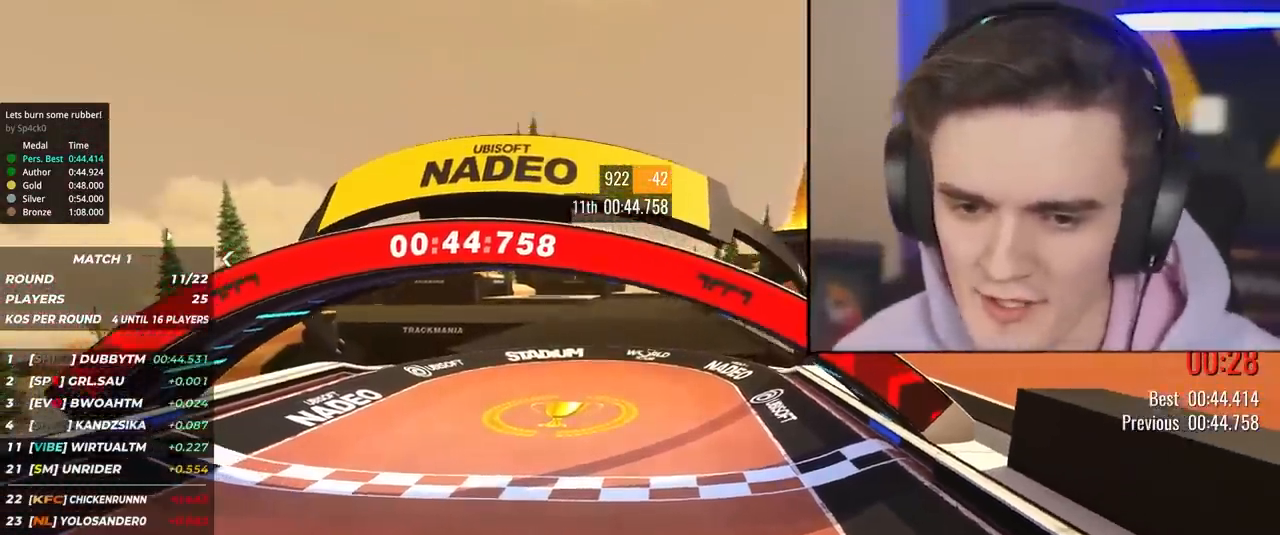
{"keys": [], "events": []}
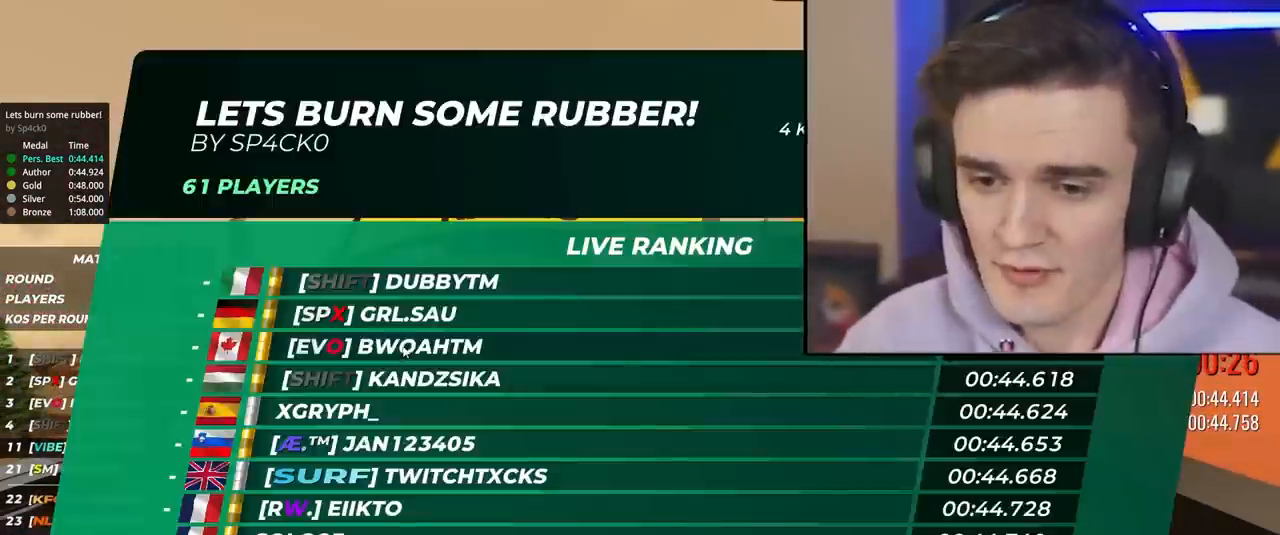
{"keys": [], "events": []}
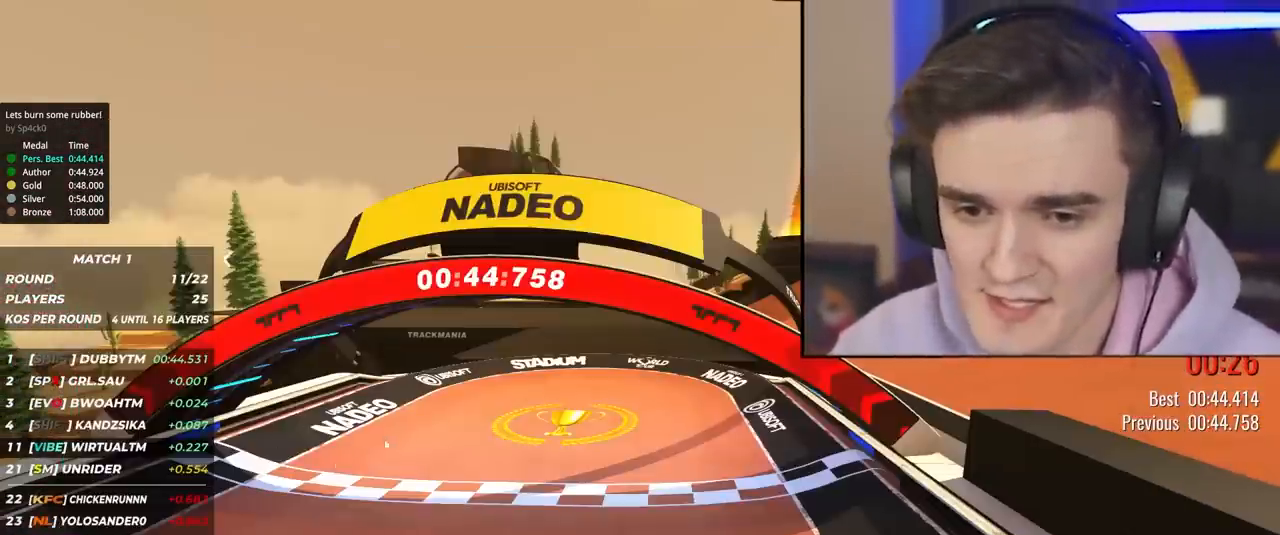
{"keys": [], "events": []}
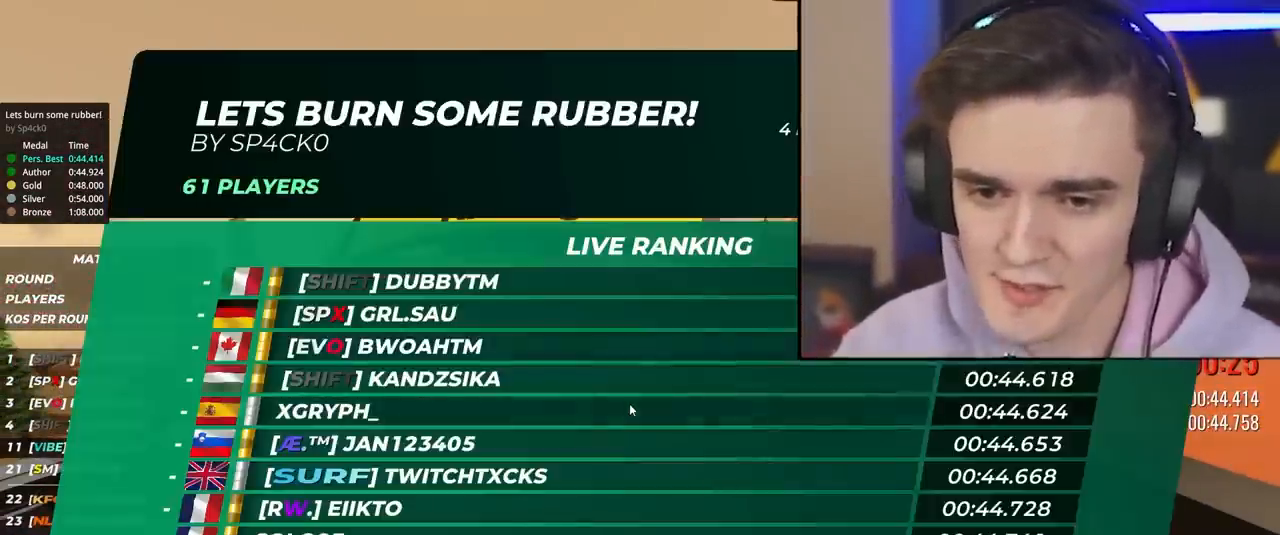
{"keys": [], "events": []}
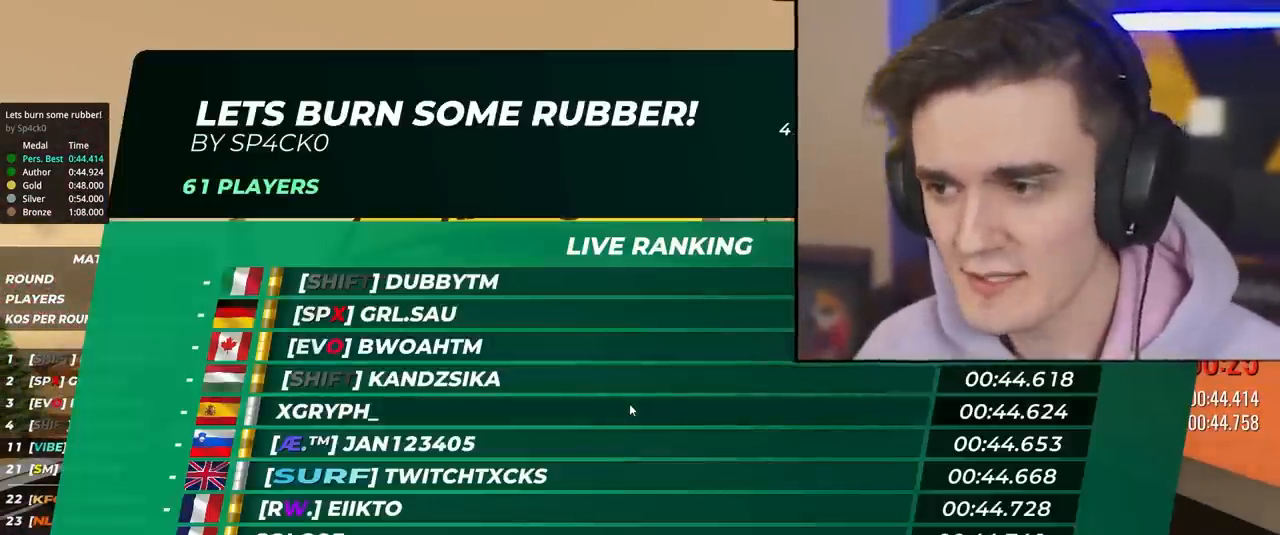
{"keys": ["up"]}
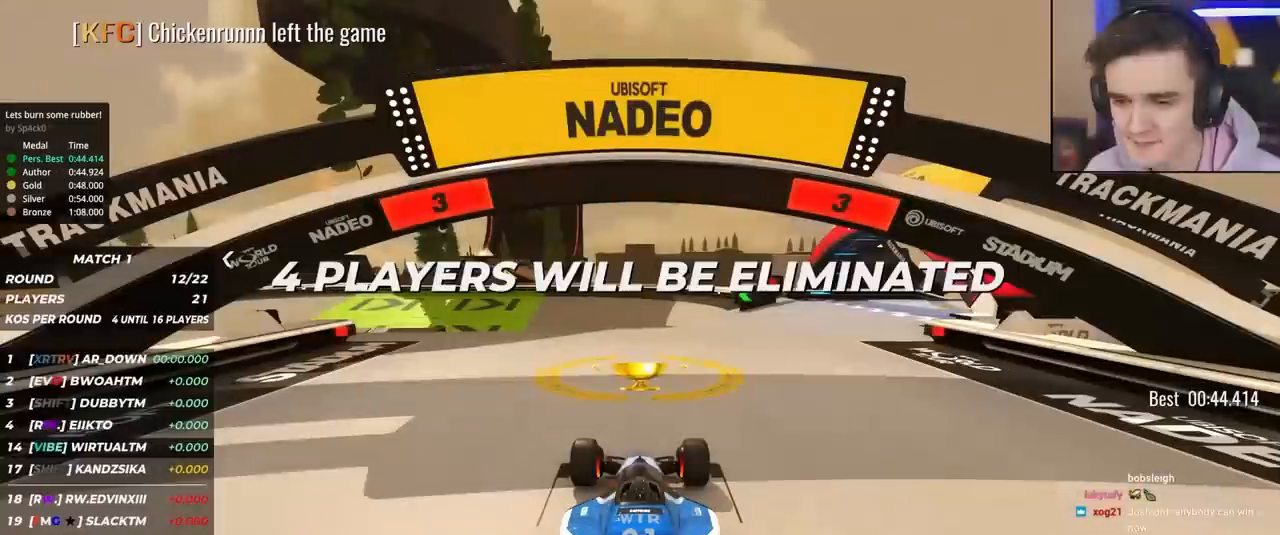
{"keys": ["up"], "events": []}
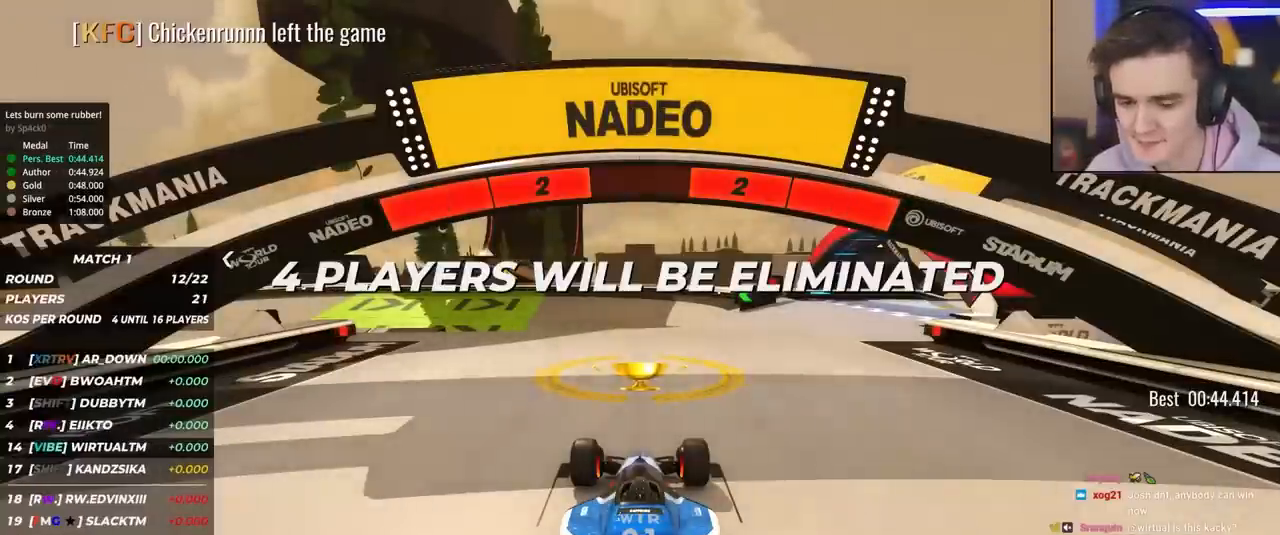
{"keys": ["up"], "events": []}
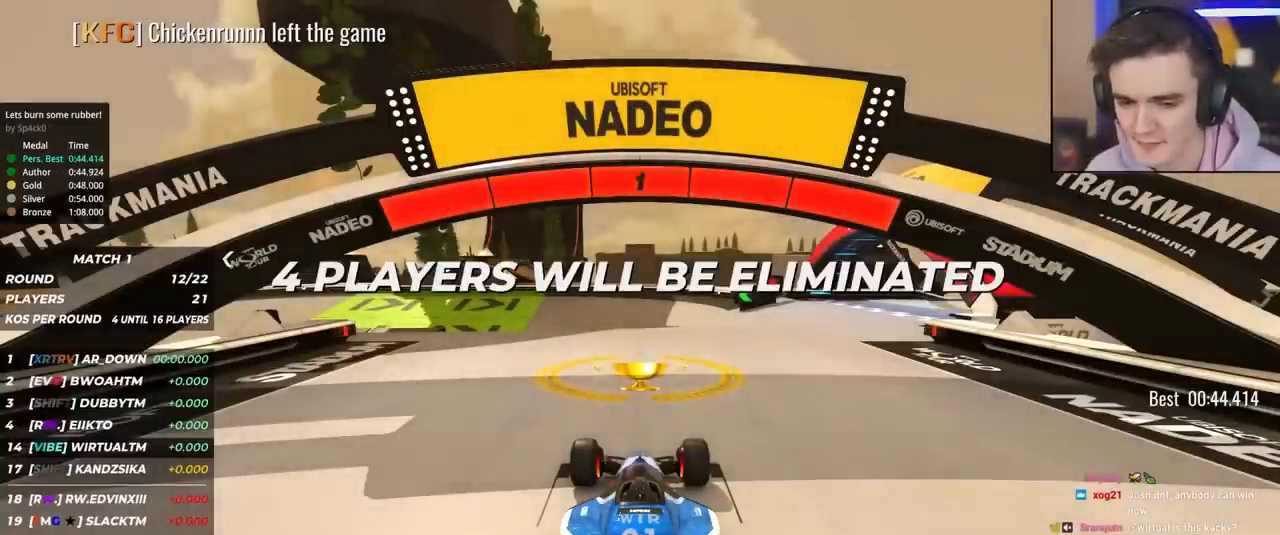
{"keys": ["up"], "events": []}
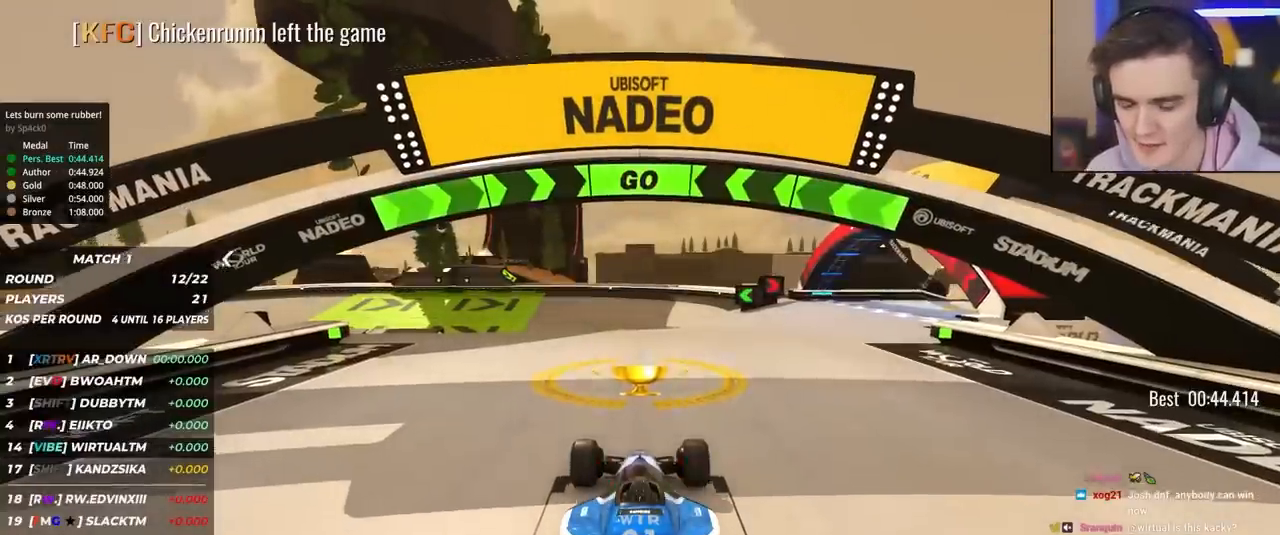
{"keys": ["up"], "events": []}
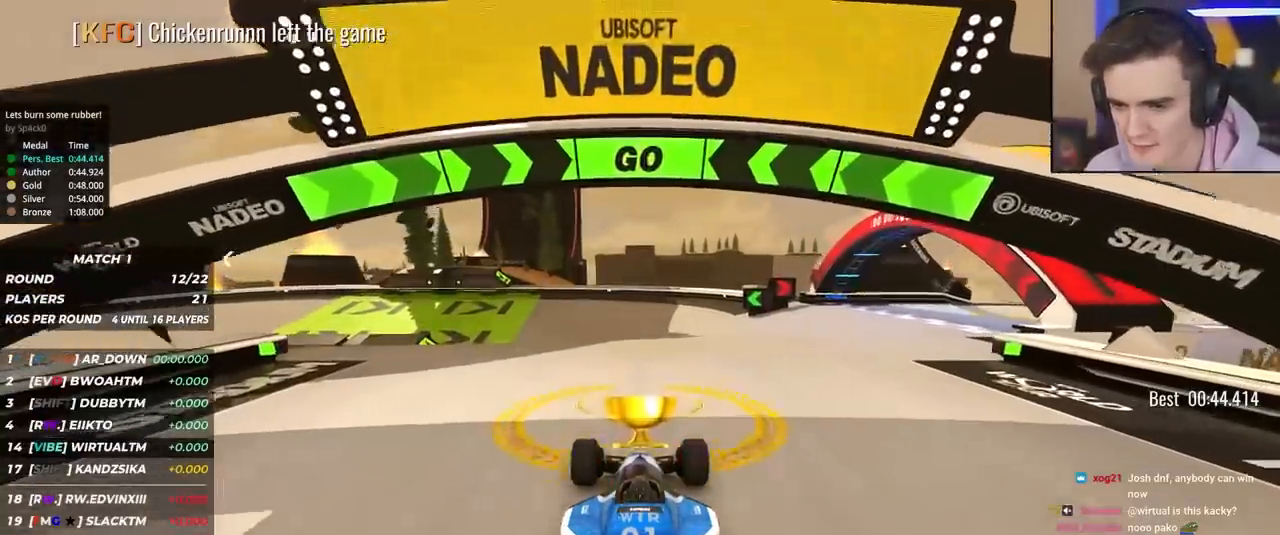
{"keys": ["up"], "events": []}
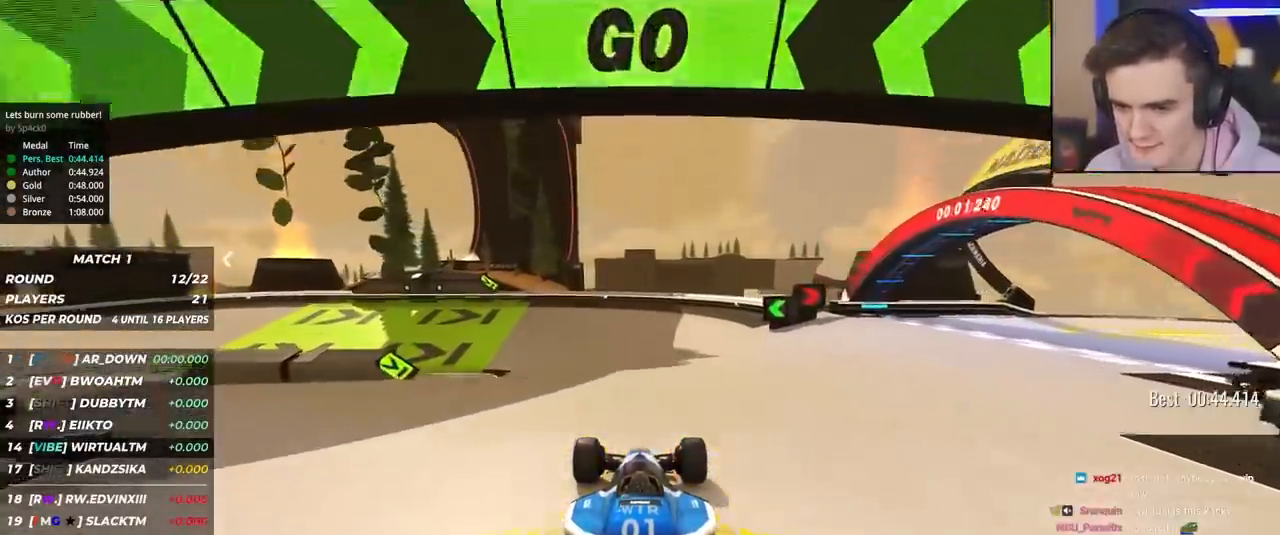
{"keys": ["up"], "events": [[283, "left", "down"], [367, "left", "up"]]}
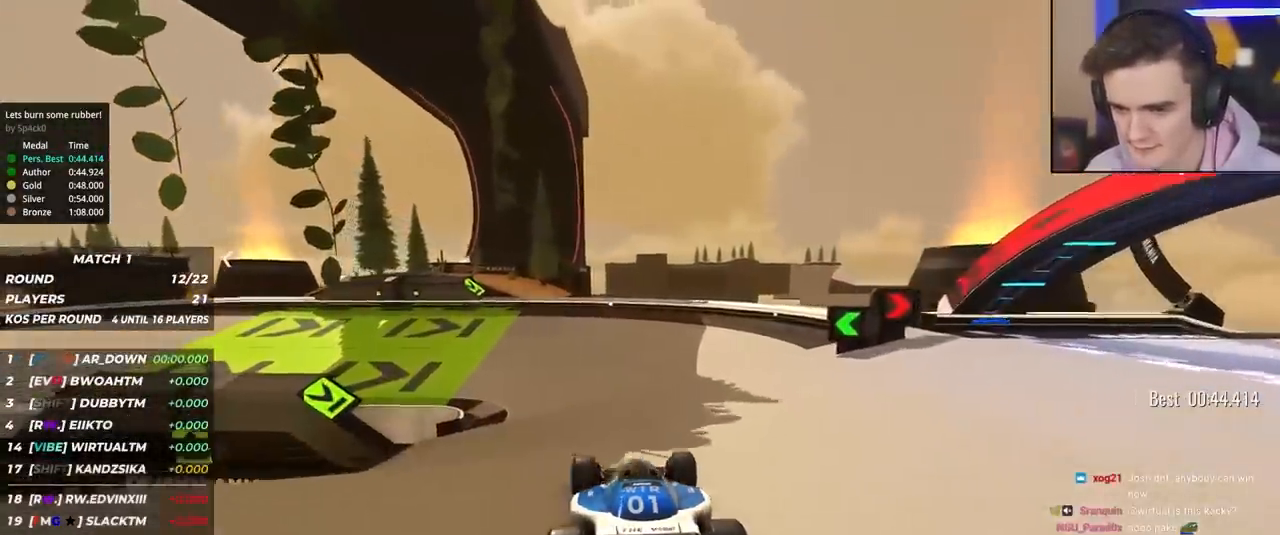
{"keys": ["up"], "events": [[150, "left", "down"], [200, "left", "up"], [333, "left", "down"], [433, "left", "up"]]}
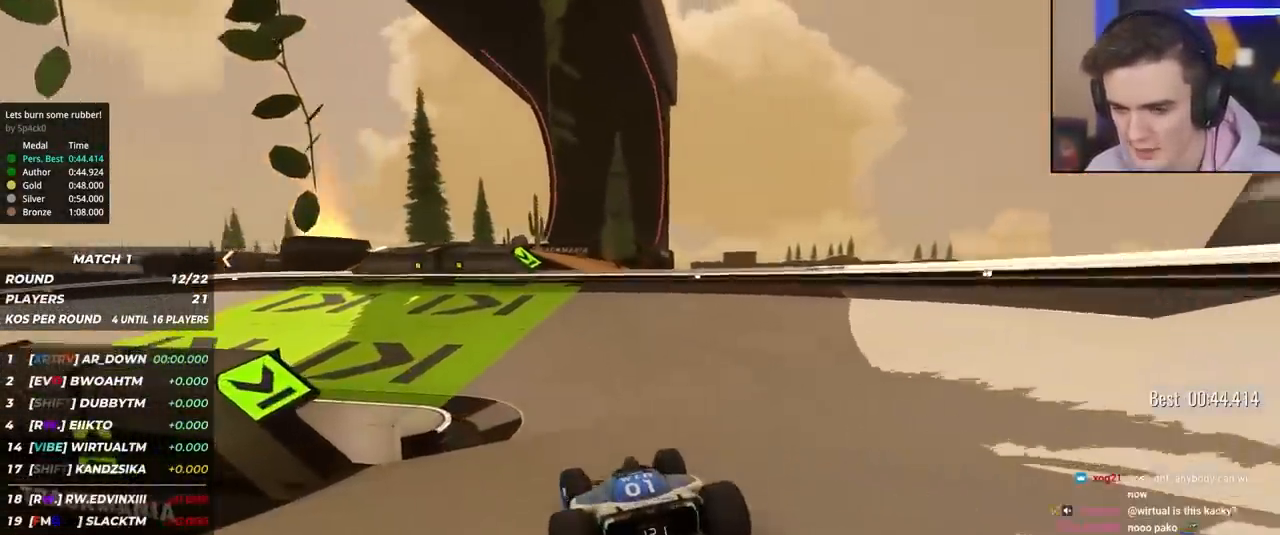
{"keys": ["left", "up"], "events": [[33, "left", "down"]]}
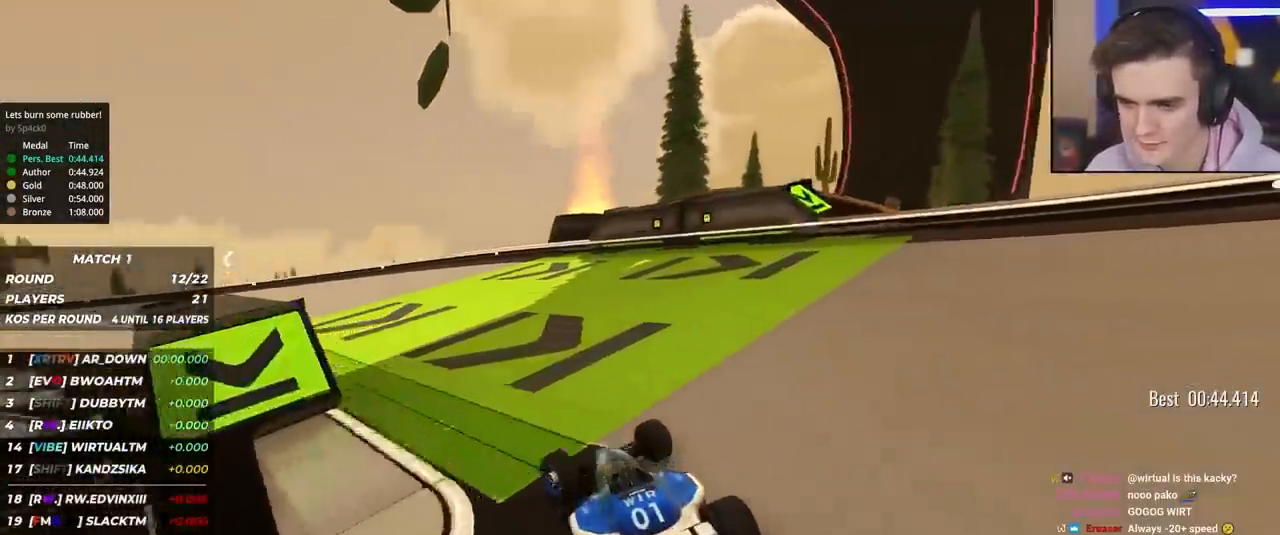
{"keys": ["up"], "events": [[133, "left", "up"], [233, "left", "down"], [467, "left", "up"]]}
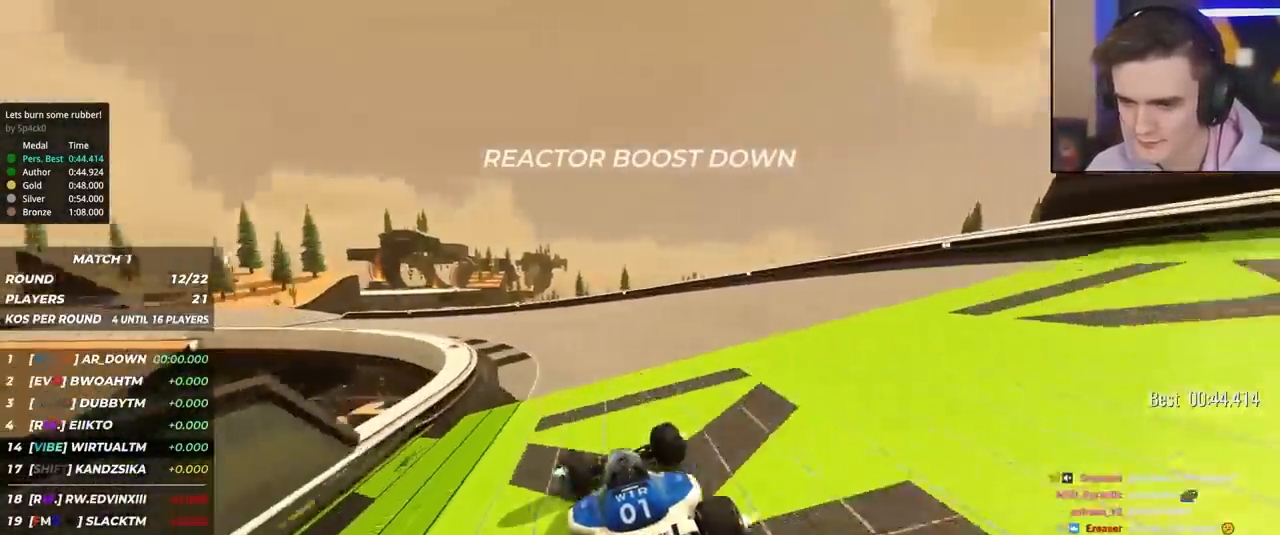
{"keys": ["left", "up"], "events": [[17, "left", "down"], [300, "left", "up"], [333, "left", "down"]]}
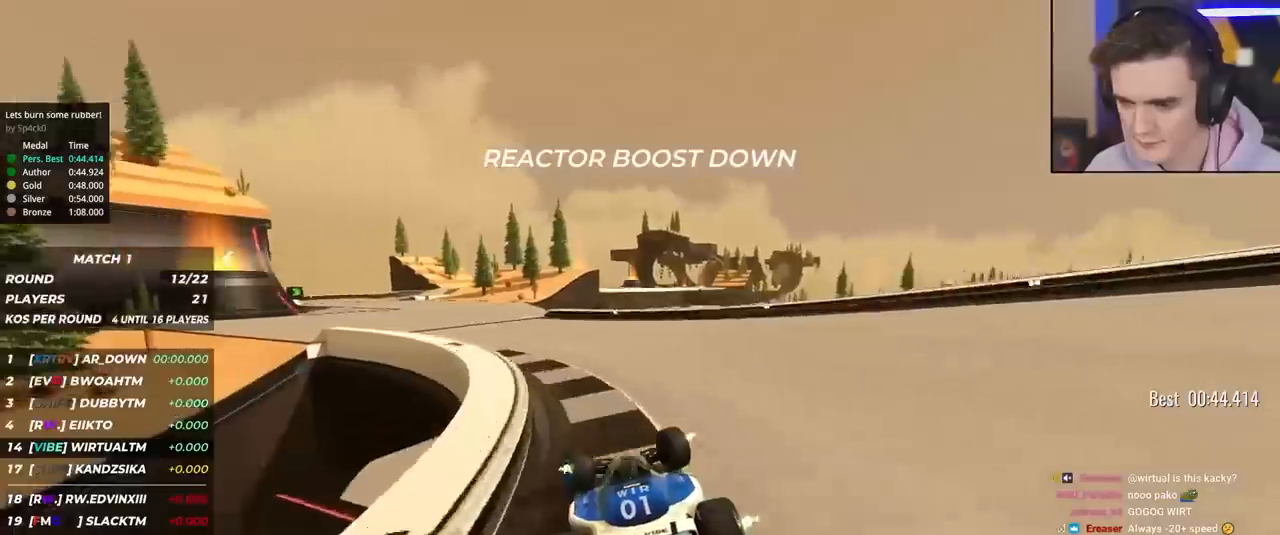
{"keys": ["up"], "events": [[400, "left", "up"]]}